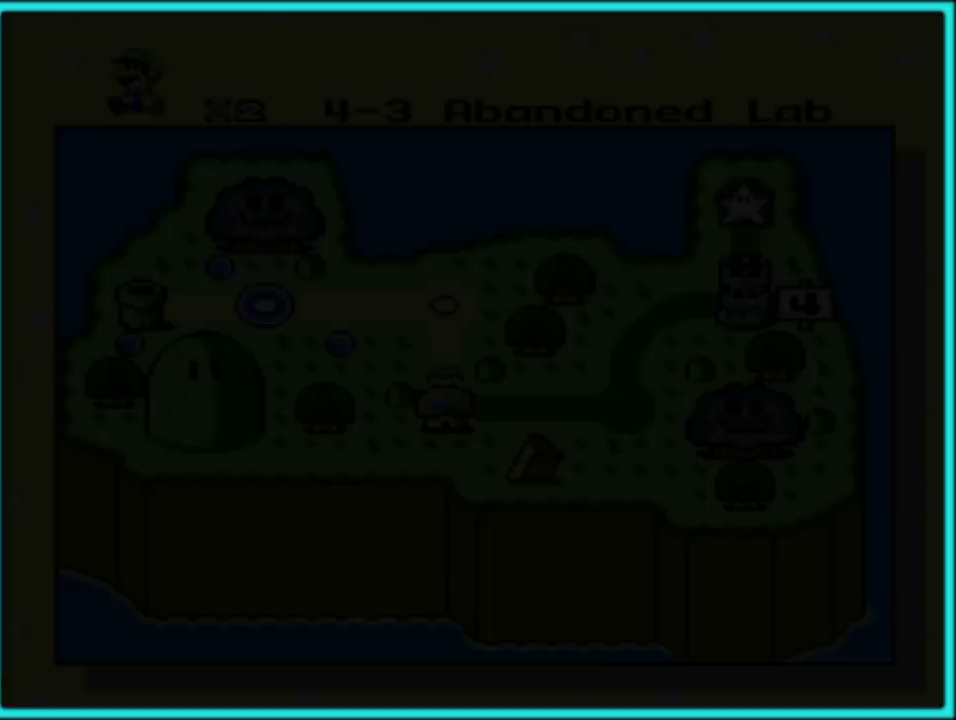
Gameplay with a controller (Nintendo layout); each line is a JSON object with the inputs held at the frame after it. "events" lists button and stick changes between this image and that frame as [ms after this image, input, new state], when the widget could be followed in between. Not read: L3 R3.
{"buttons": ["A"], "events": [[17, "A", "up"], [100, "A", "down"], [167, "A", "up"], [250, "A", "down"], [300, "A", "up"], [417, "A", "down"]]}
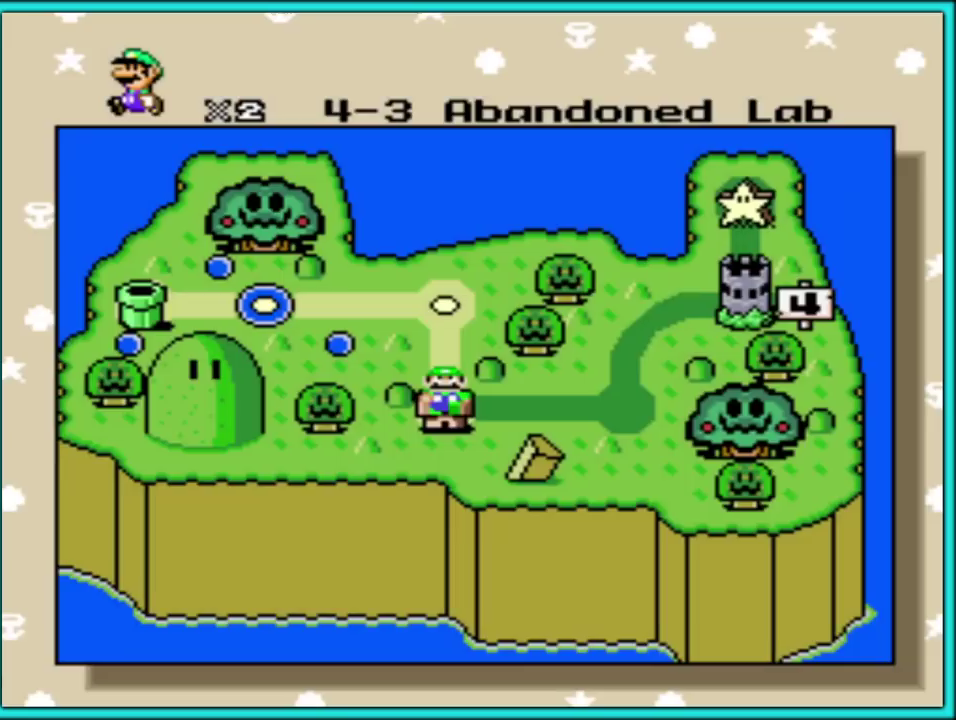
{"buttons": [], "events": [[167, "A", "up"], [217, "A", "down"], [300, "A", "up"], [367, "A", "down"], [450, "A", "up"]]}
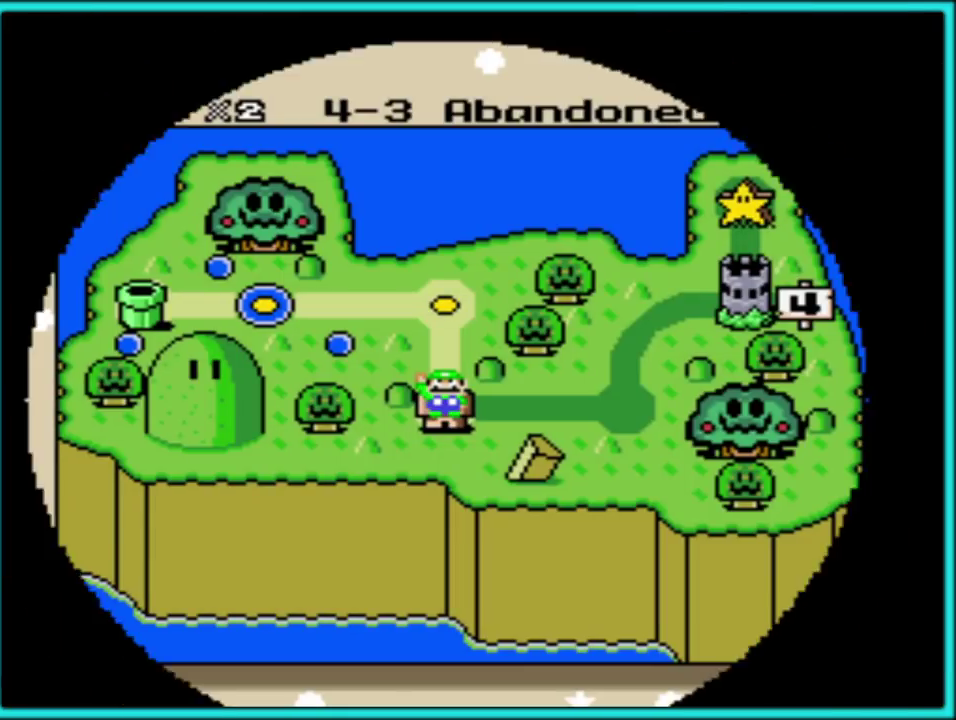
{"buttons": [], "events": [[33, "A", "down"], [283, "A", "up"]]}
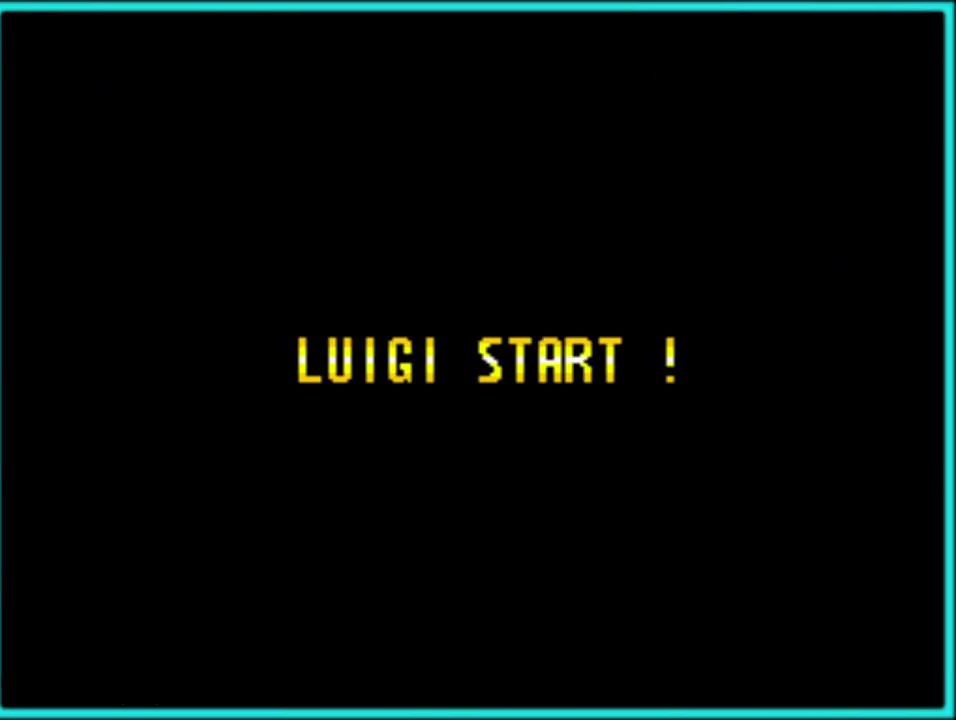
{"buttons": [], "events": []}
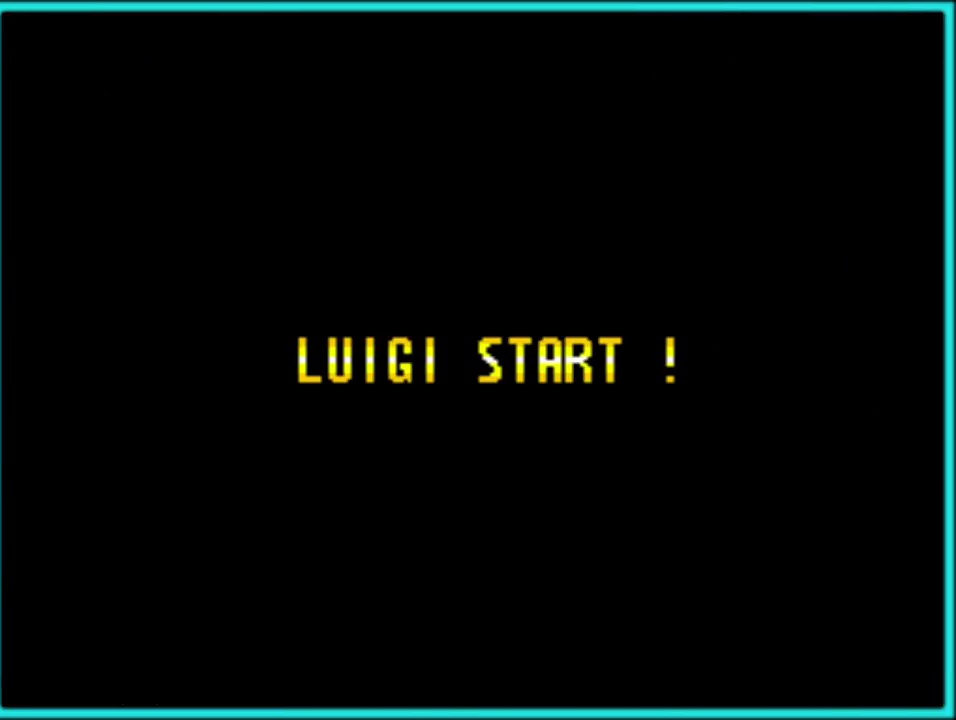
{"buttons": [], "events": []}
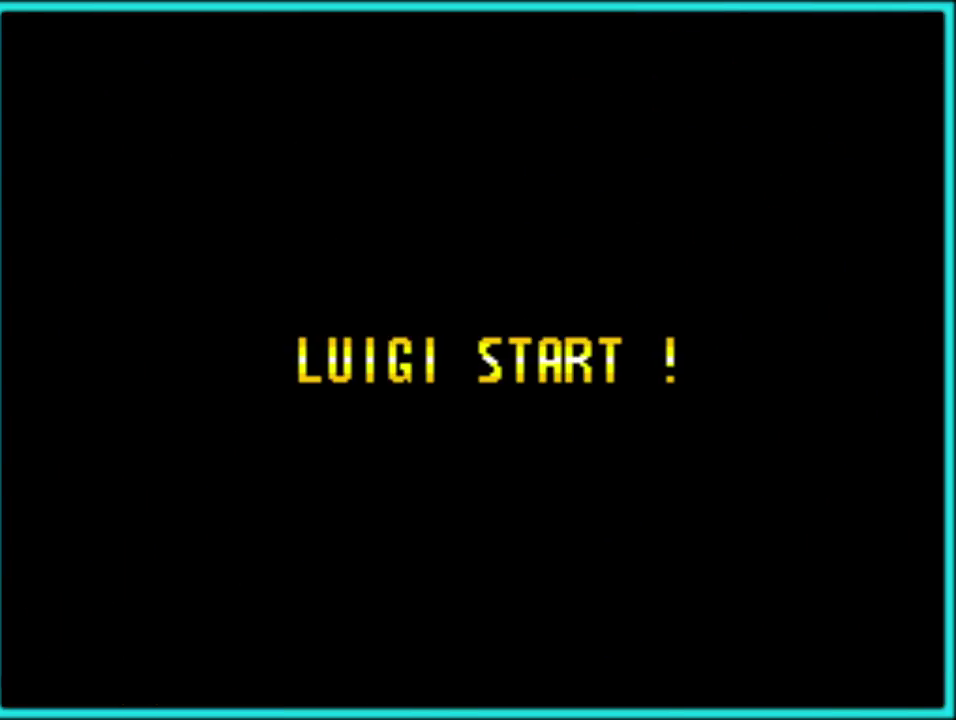
{"buttons": ["A"], "events": [[133, "A", "down"], [250, "A", "up"], [333, "A", "down"], [417, "A", "up"], [500, "A", "down"]]}
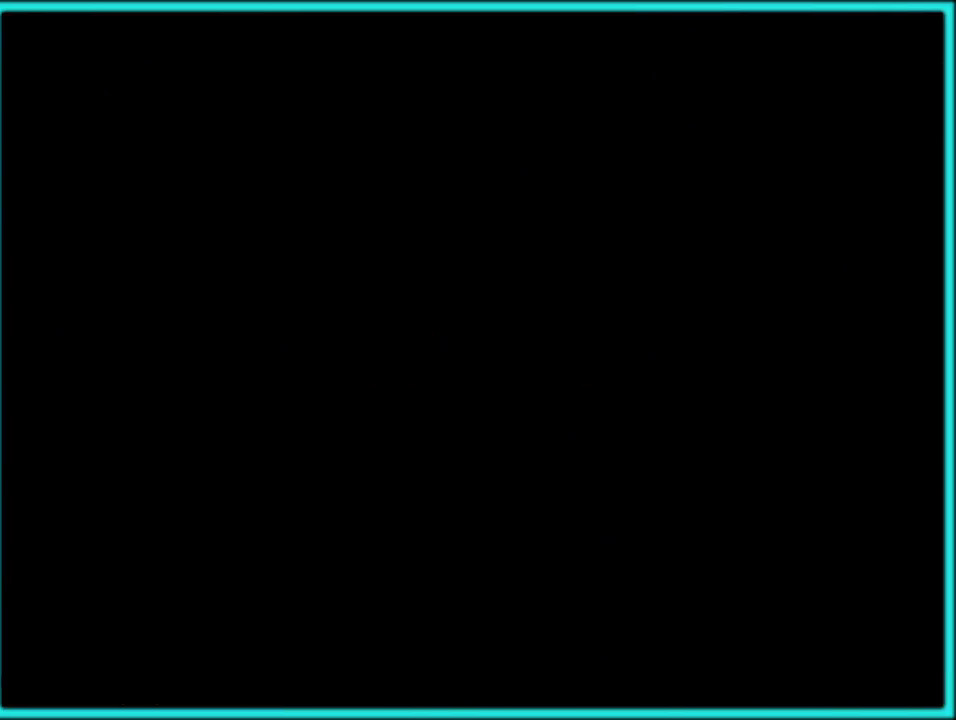
{"buttons": ["Y"], "events": [[117, "A", "up"], [217, "A", "down"], [267, "A", "up"], [400, "Y", "down"]]}
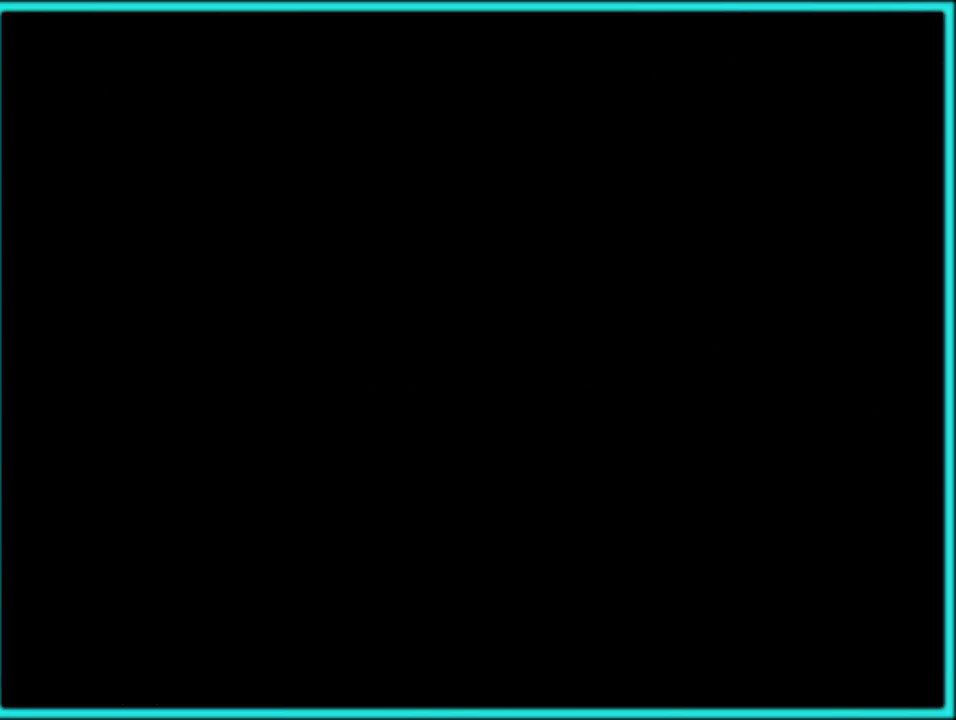
{"buttons": ["Y", "DPAD_RIGHT"], "events": [[383, "DPAD_RIGHT", "down"]]}
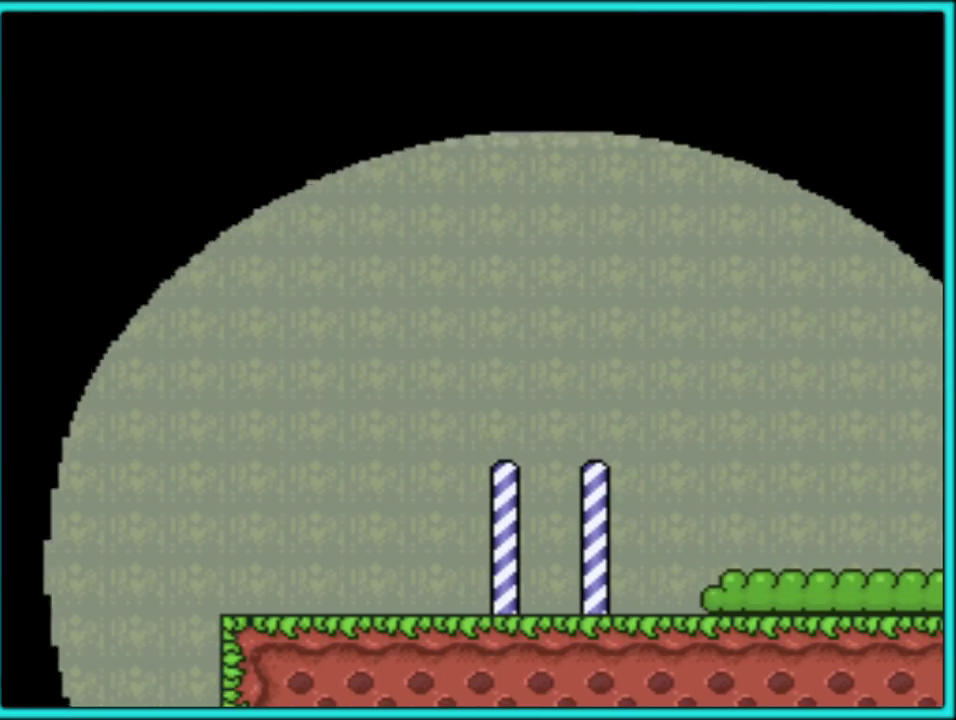
{"buttons": ["Y", "DPAD_RIGHT"], "events": []}
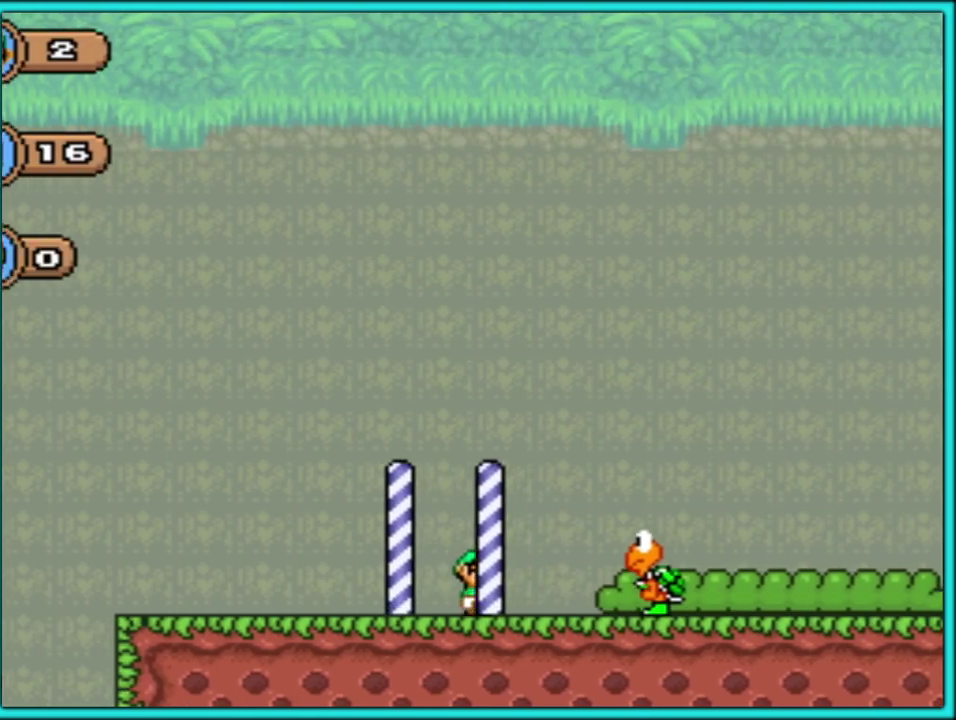
{"buttons": ["Y", "DPAD_LEFT"], "events": [[83, "B", "down"], [150, "B", "up"], [217, "DPAD_RIGHT", "up"], [233, "DPAD_LEFT", "down"]]}
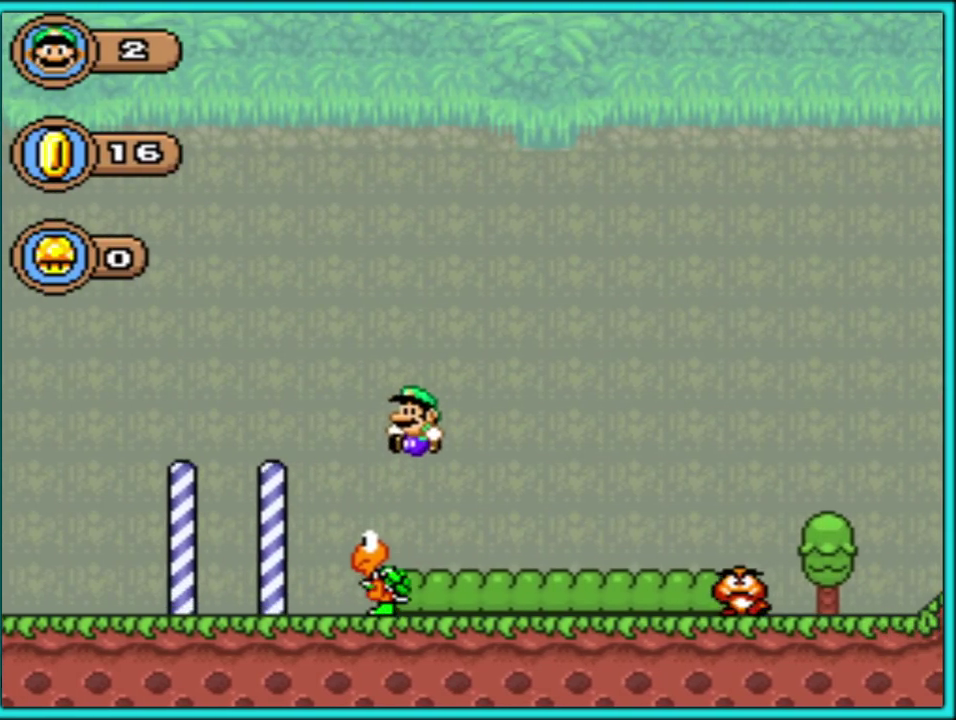
{"buttons": ["Y", "DPAD_RIGHT"], "events": [[83, "DPAD_LEFT", "up"], [267, "DPAD_RIGHT", "down"]]}
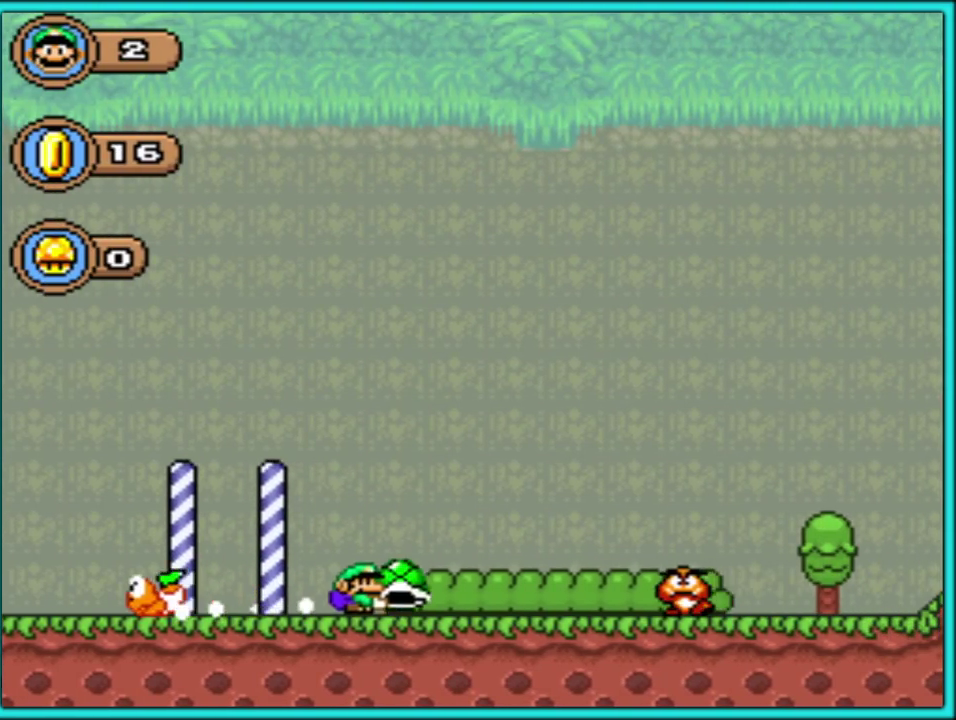
{"buttons": ["Y", "DPAD_RIGHT"], "events": [[83, "B", "down"], [233, "B", "up"]]}
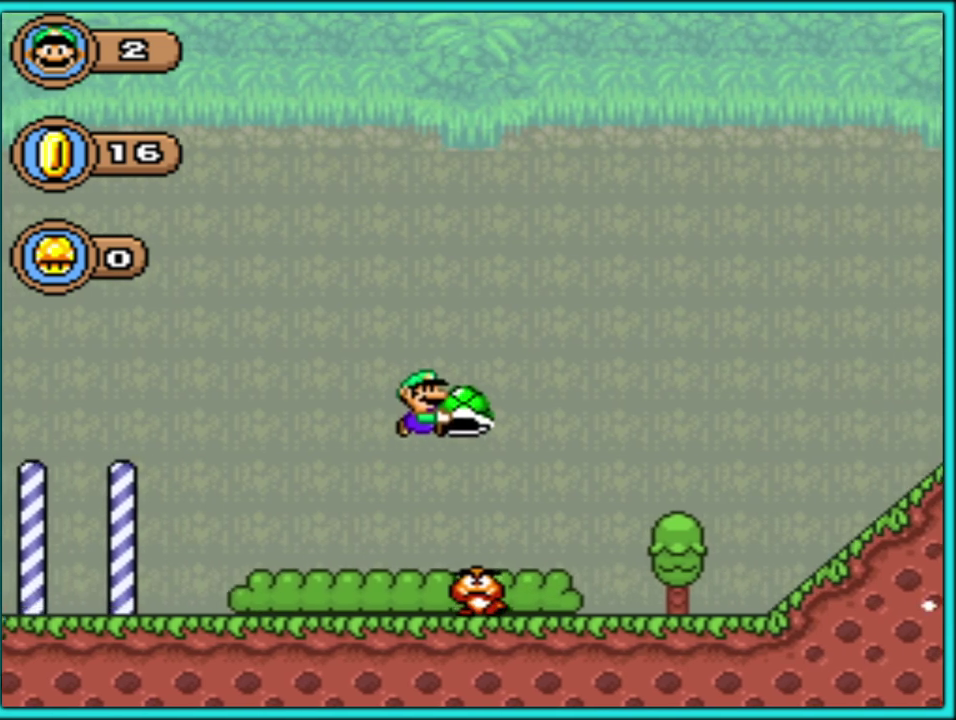
{"buttons": ["Y", "DPAD_RIGHT"], "events": []}
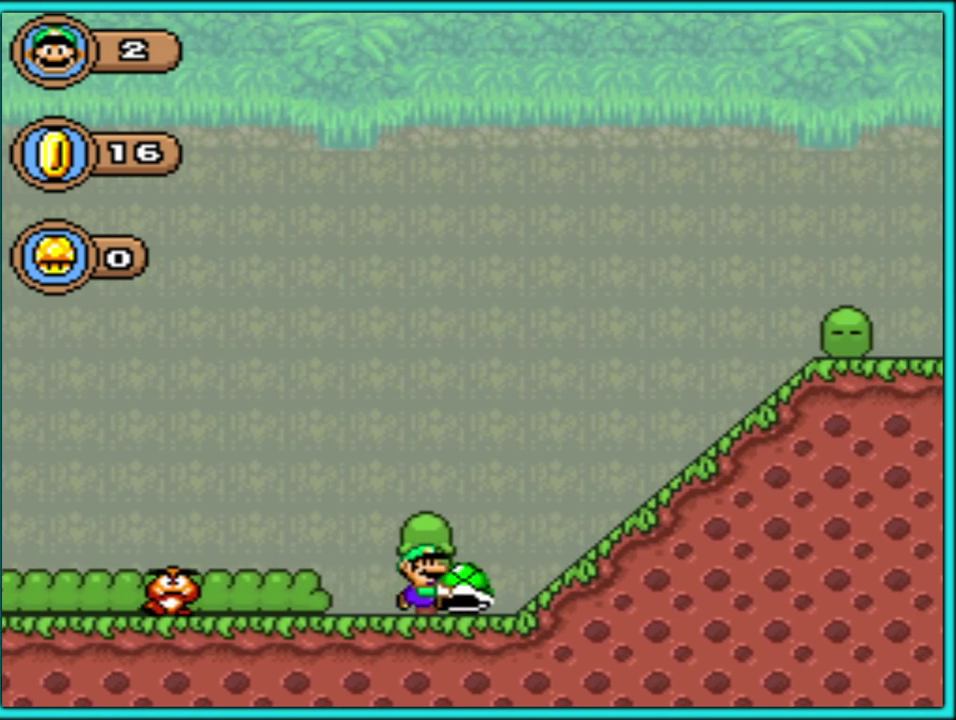
{"buttons": ["B", "Y", "DPAD_RIGHT"], "events": [[17, "B", "down"]]}
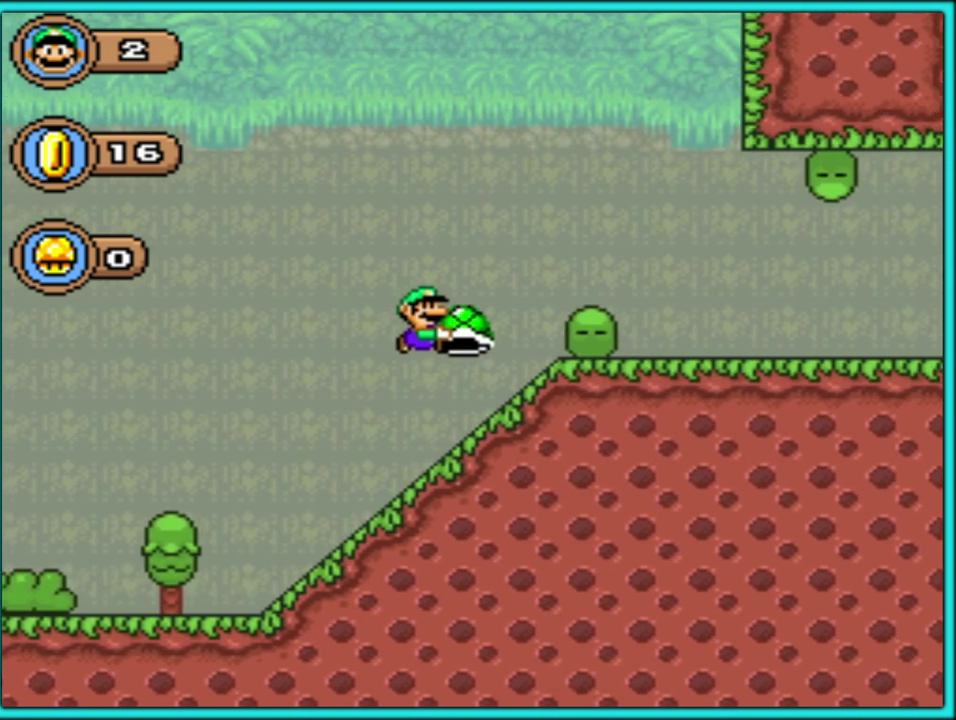
{"buttons": ["Y", "DPAD_RIGHT"], "events": [[250, "B", "up"]]}
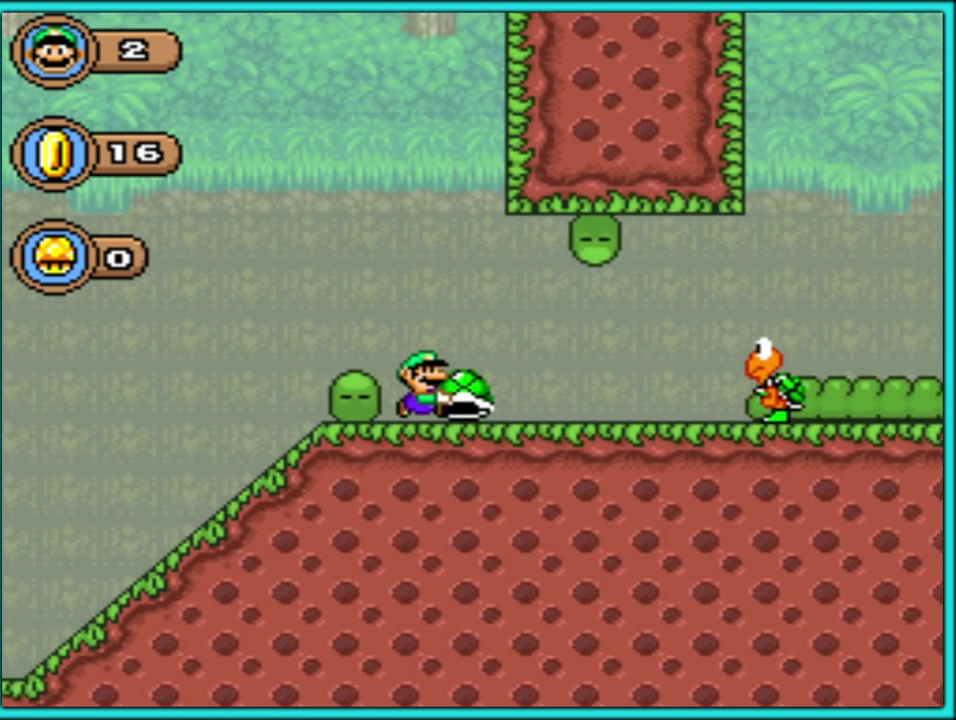
{"buttons": ["Y", "DPAD_RIGHT"], "events": [[150, "B", "down"], [250, "B", "up"]]}
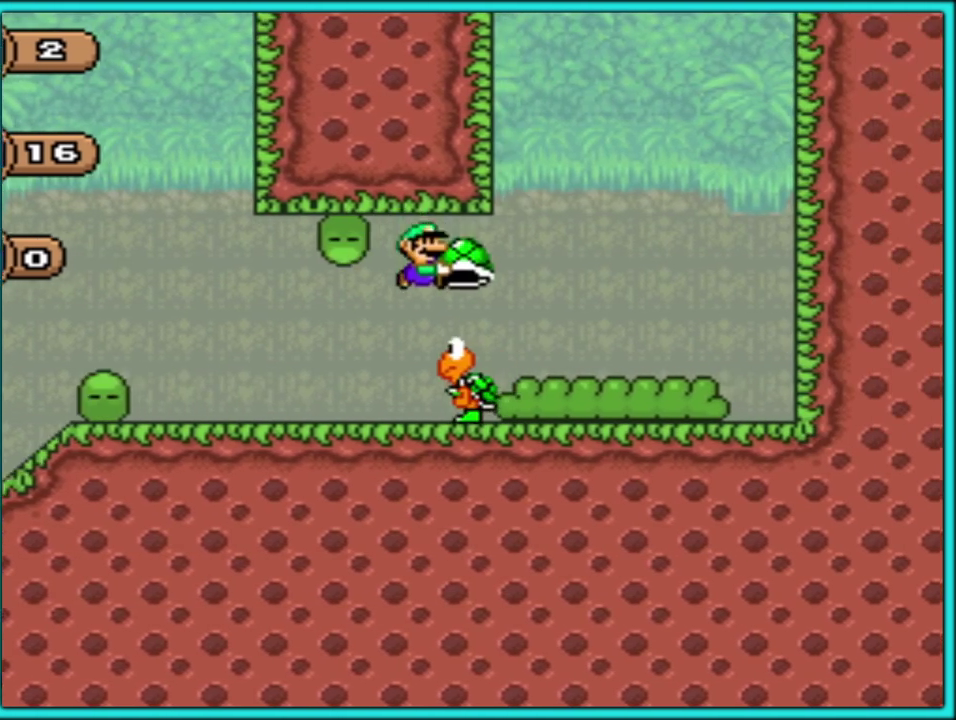
{"buttons": ["DPAD_DOWN"], "events": [[217, "DPAD_RIGHT", "up"], [233, "DPAD_DOWN", "down"], [400, "Y", "up"]]}
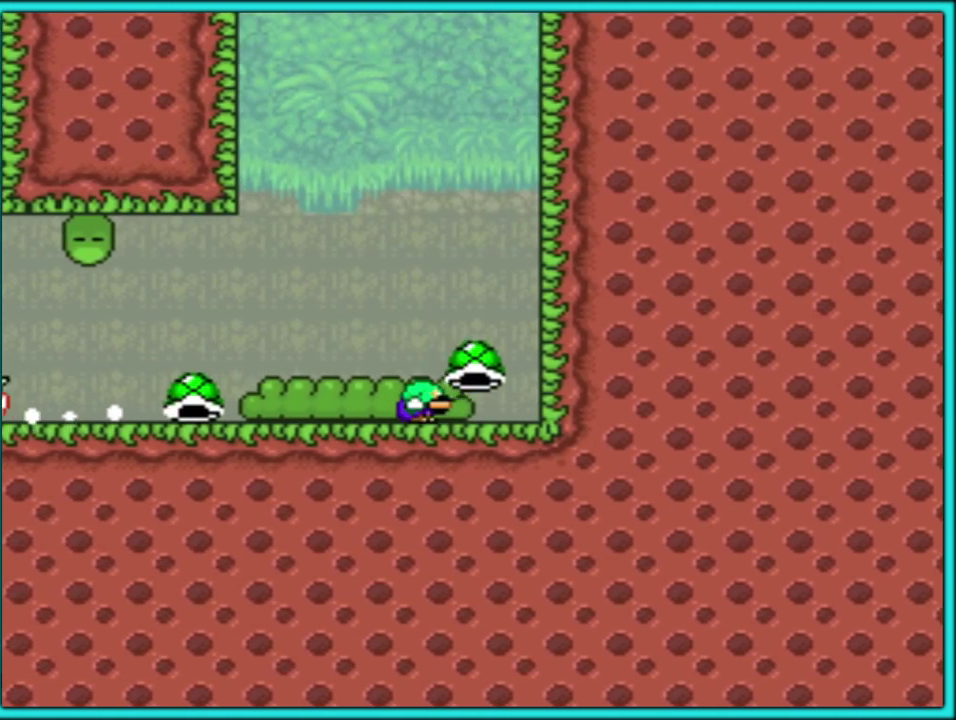
{"buttons": ["B", "DPAD_RIGHT"], "events": [[50, "B", "down"], [317, "DPAD_RIGHT", "down"], [350, "DPAD_DOWN", "up"]]}
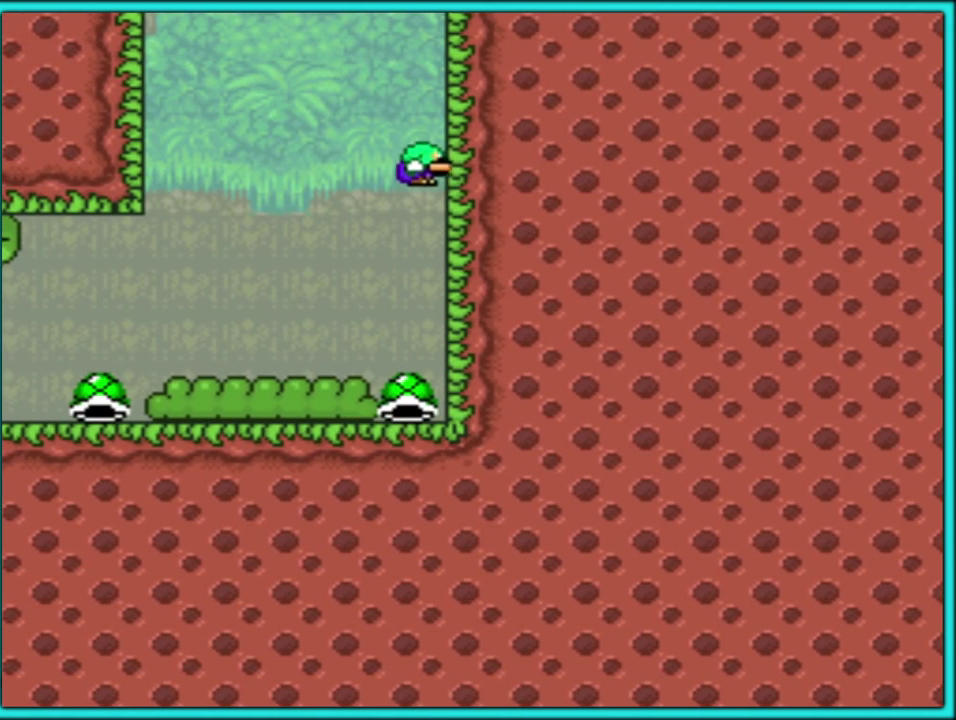
{"buttons": ["B", "Y", "DPAD_LEFT"], "events": [[50, "B", "up"], [183, "B", "down"], [300, "Y", "down"], [367, "DPAD_LEFT", "down"], [367, "DPAD_RIGHT", "up"]]}
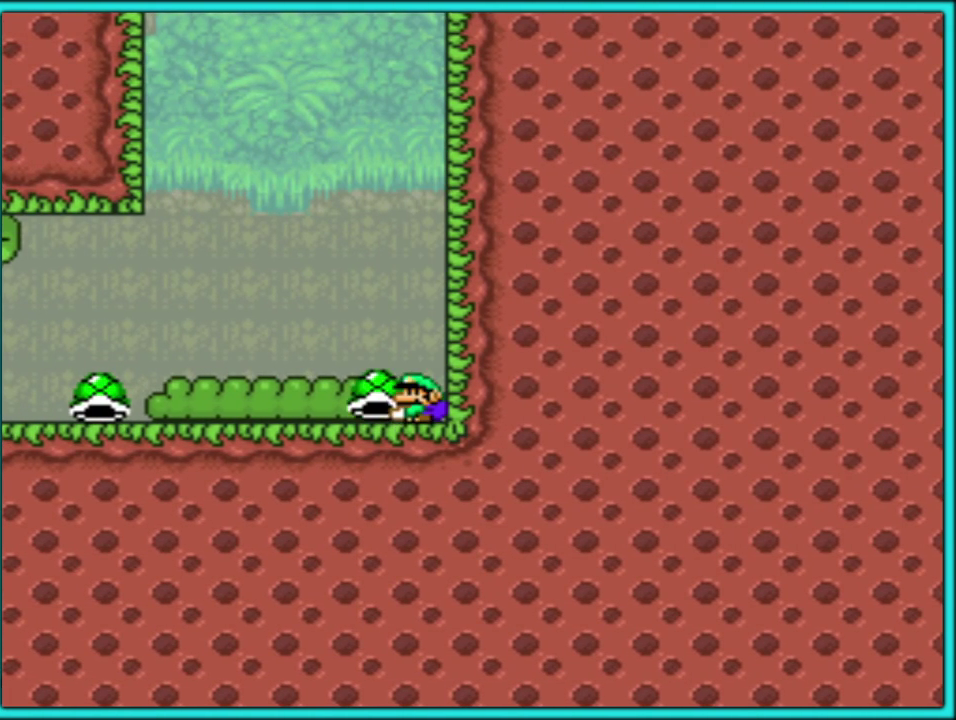
{"buttons": ["DPAD_DOWN"], "events": [[100, "B", "up"], [133, "DPAD_LEFT", "up"], [333, "DPAD_DOWN", "down"], [483, "Y", "up"]]}
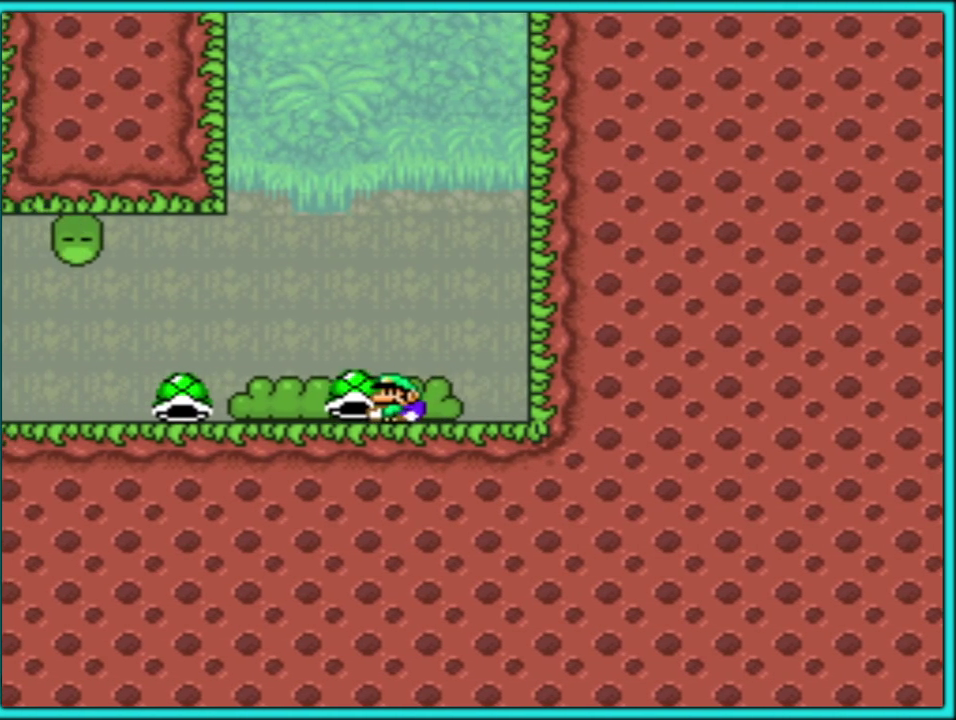
{"buttons": ["B", "Y", "DPAD_RIGHT"], "events": [[117, "B", "down"], [117, "DPAD_DOWN", "up"], [117, "DPAD_RIGHT", "down"], [233, "Y", "down"]]}
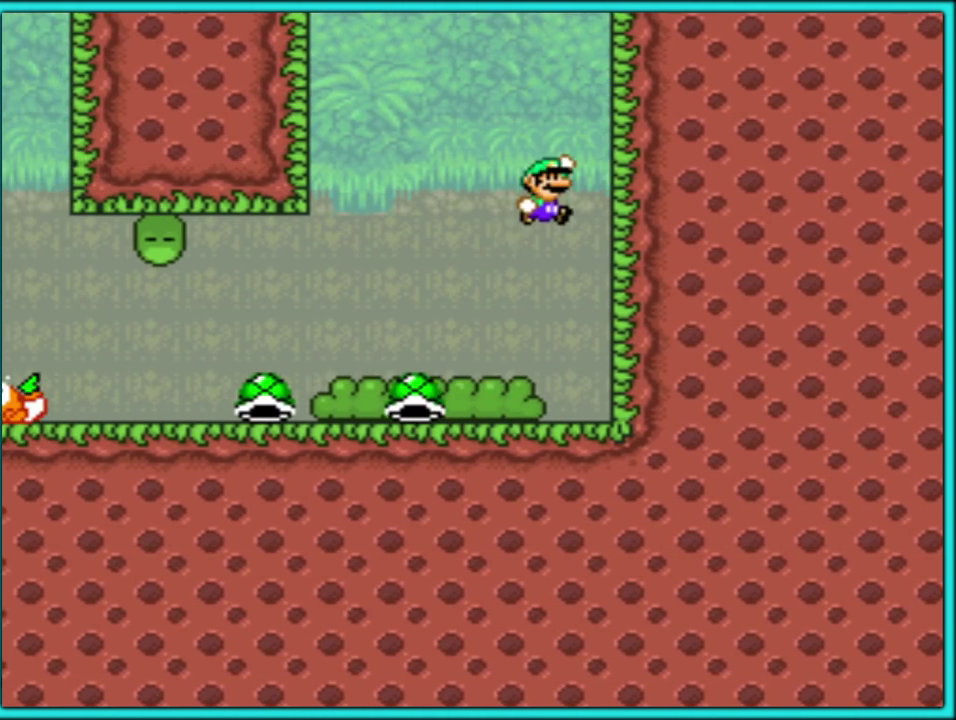
{"buttons": ["B", "Y", "DPAD_LEFT"], "events": [[117, "B", "up"], [200, "B", "down"], [383, "DPAD_RIGHT", "up"], [400, "DPAD_LEFT", "down"]]}
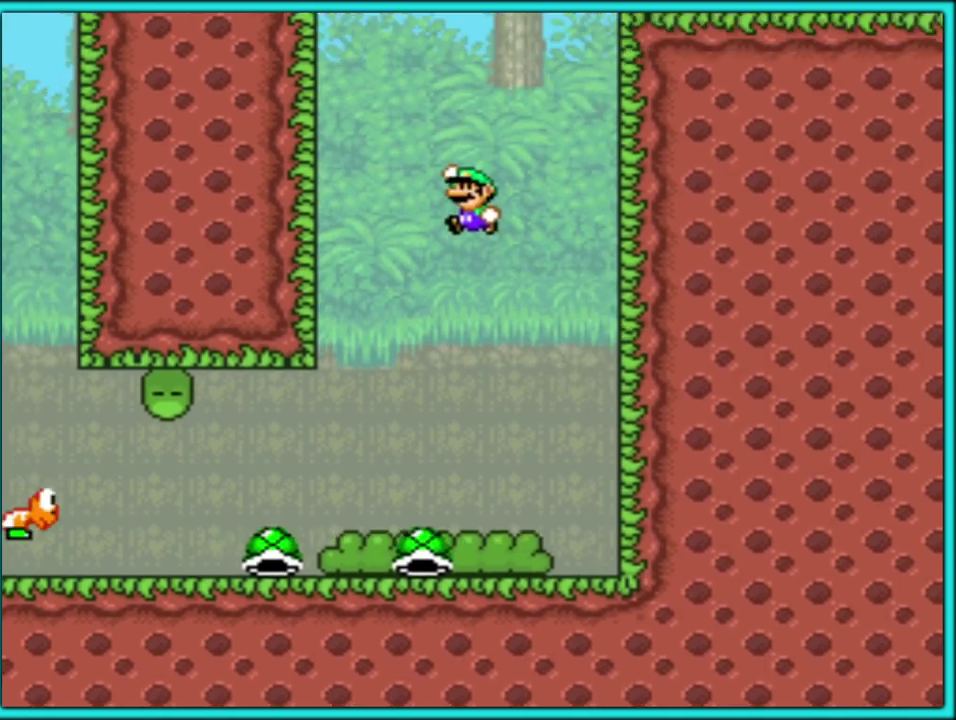
{"buttons": ["B", "Y", "DPAD_RIGHT"], "events": [[217, "B", "up"], [333, "B", "down"], [467, "DPAD_LEFT", "up"], [483, "DPAD_RIGHT", "down"]]}
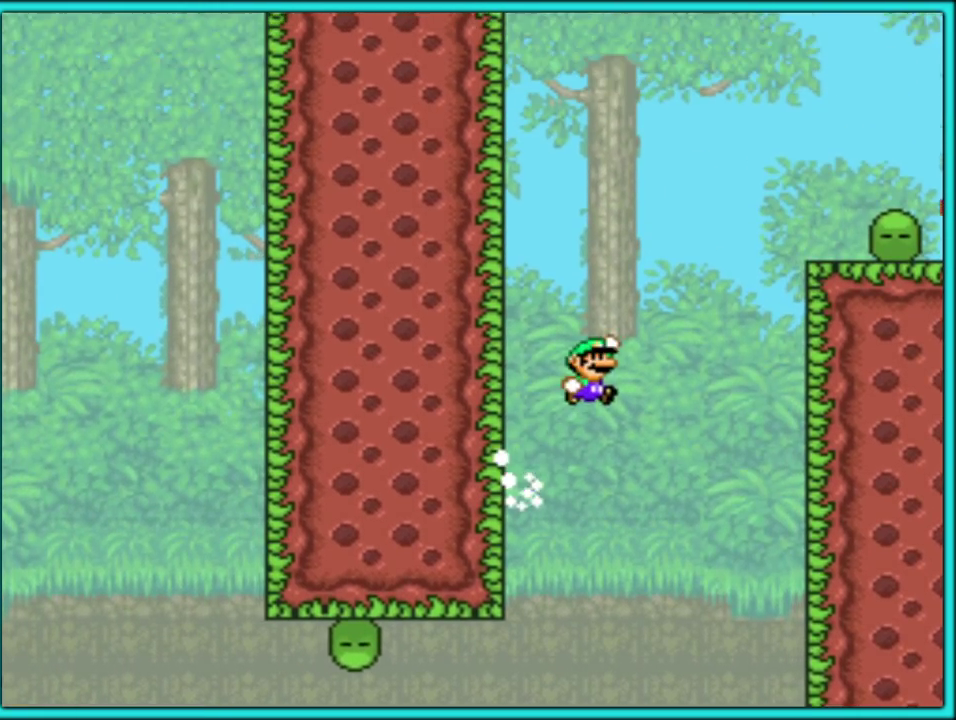
{"buttons": ["B", "Y", "DPAD_RIGHT"], "events": [[350, "B", "up"], [450, "B", "down"]]}
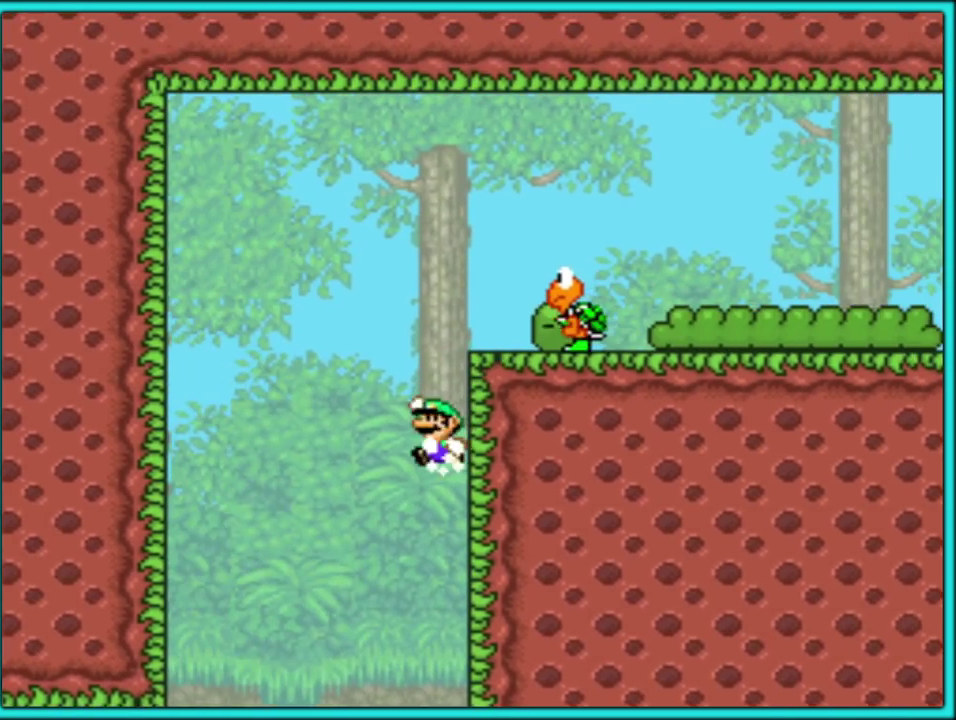
{"buttons": ["Y", "DPAD_LEFT"], "events": [[83, "DPAD_RIGHT", "up"], [100, "DPAD_LEFT", "down"], [450, "B", "up"]]}
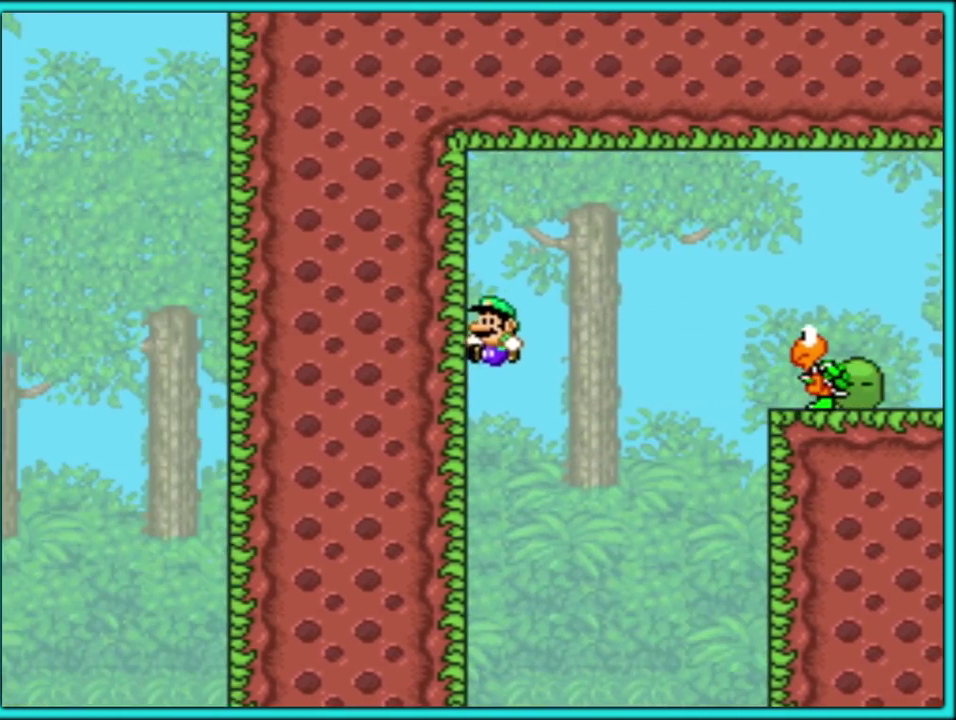
{"buttons": ["Y", "DPAD_RIGHT"], "events": [[100, "B", "down"], [183, "DPAD_LEFT", "up"], [183, "DPAD_RIGHT", "down"], [367, "B", "up"]]}
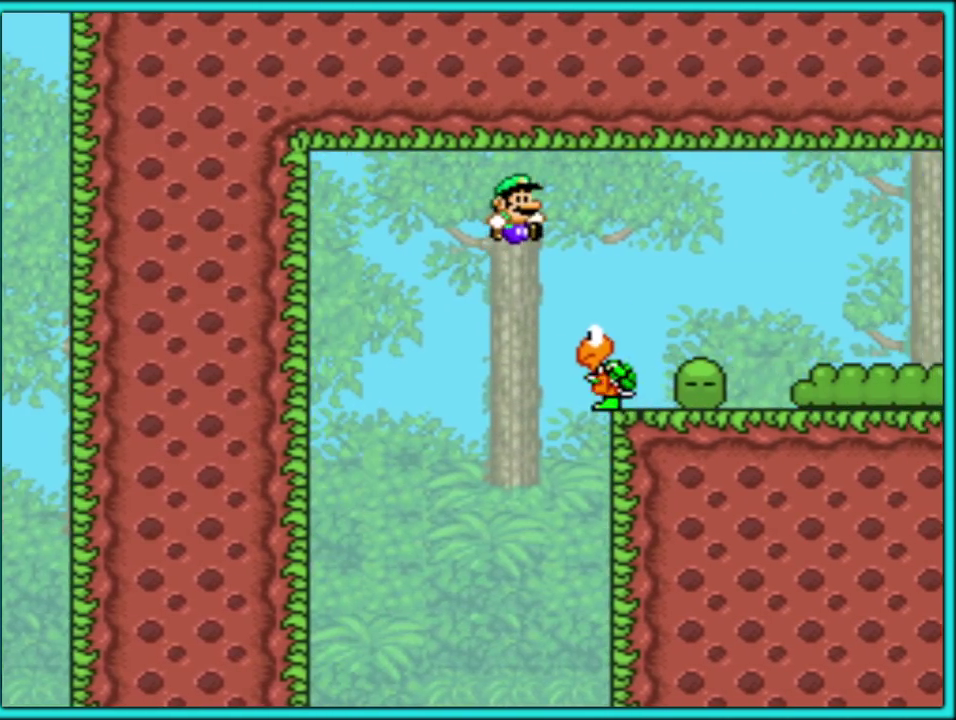
{"buttons": ["Y", "DPAD_RIGHT"], "events": []}
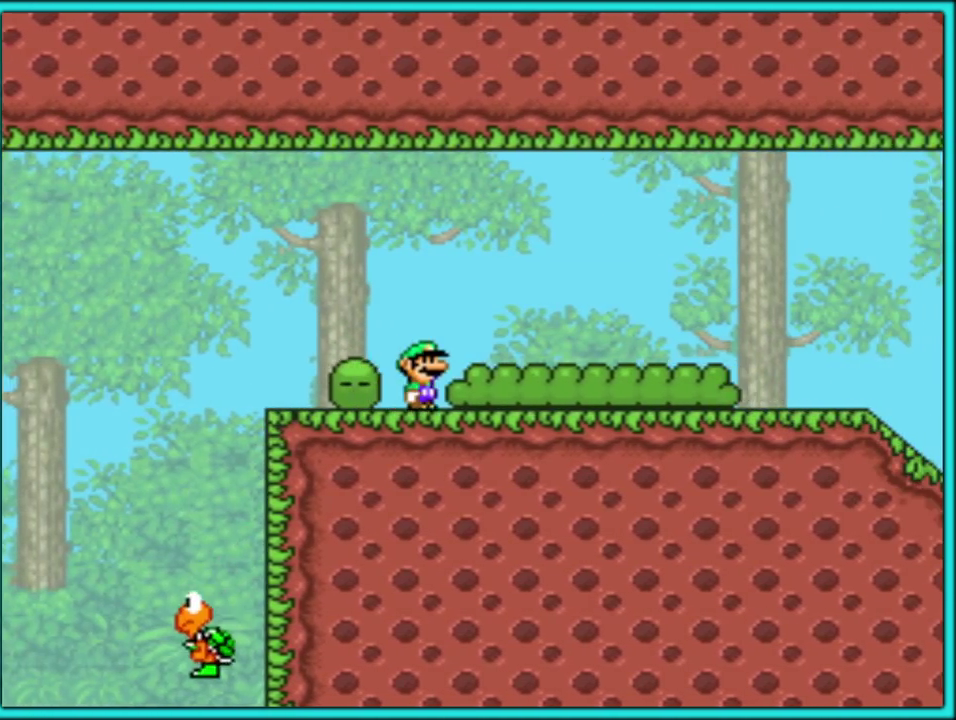
{"buttons": ["Y", "DPAD_RIGHT"], "events": []}
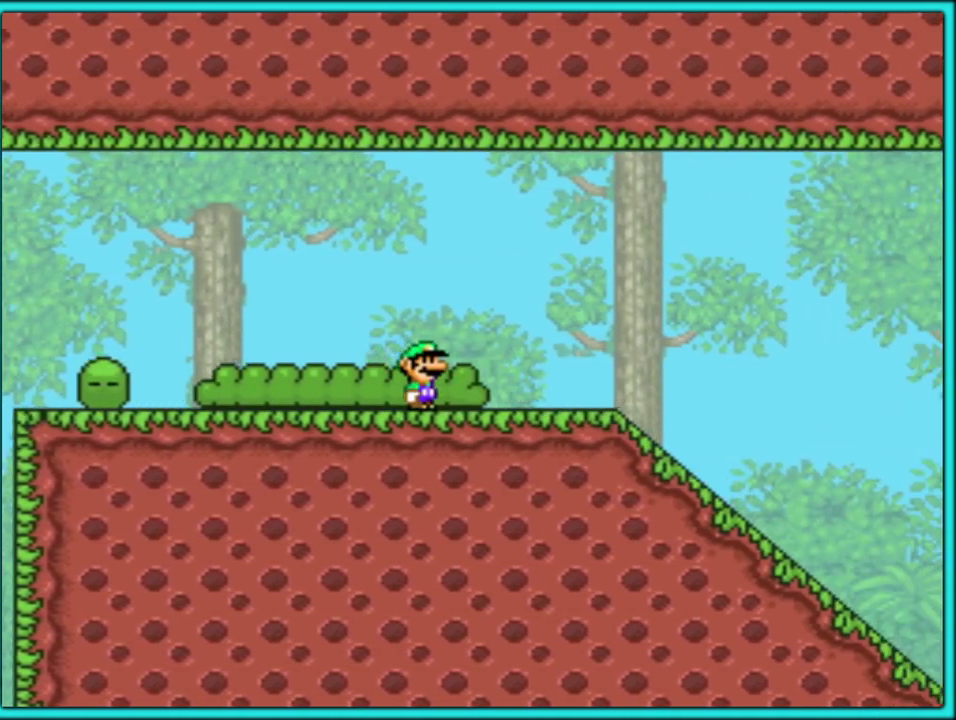
{"buttons": ["Y", "DPAD_RIGHT"], "events": []}
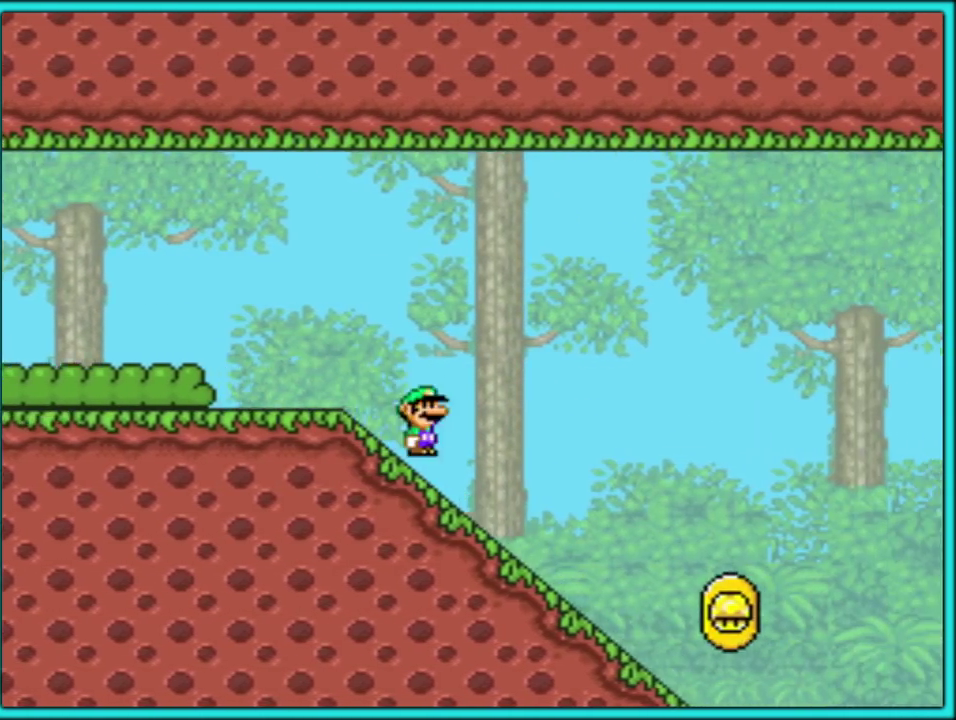
{"buttons": ["Y", "DPAD_RIGHT"], "events": []}
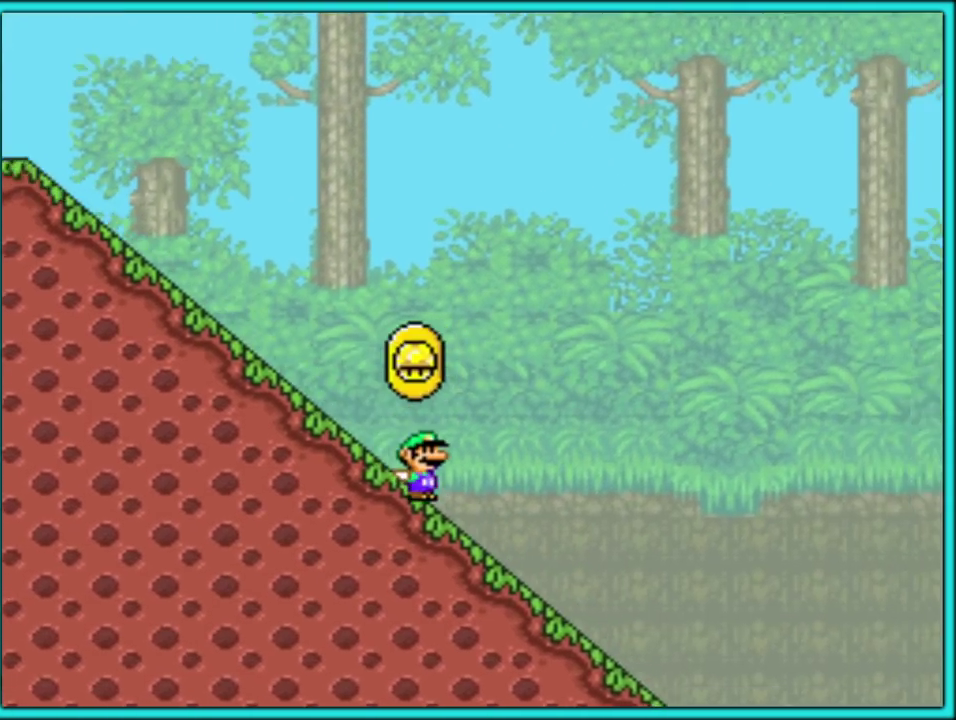
{"buttons": ["Y", "DPAD_RIGHT"], "events": []}